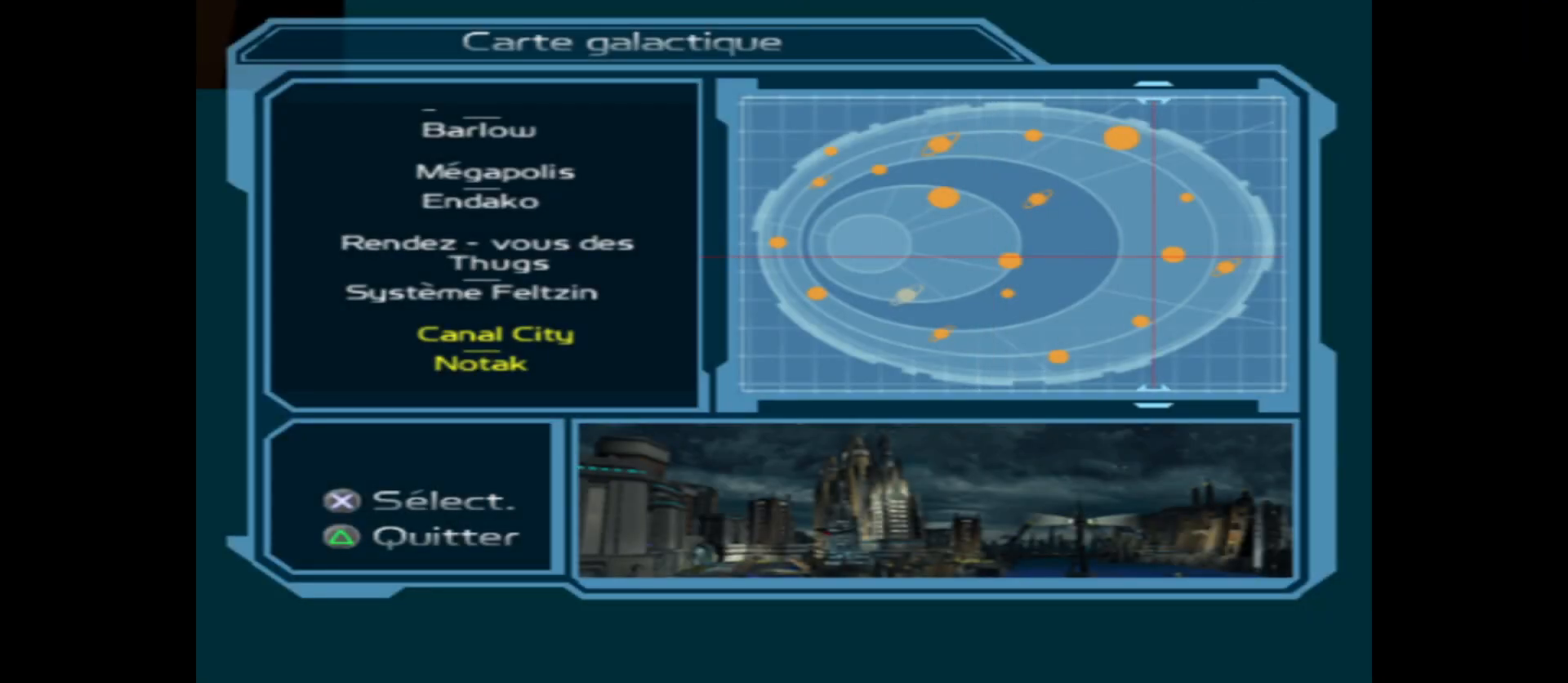
Gameplay with a controller (Xbox layout); each line is a JSON object with the inputs held at the frame after it. "events" lists button and stick changes between this image and that frame as [ms after this image, input, new state], when the widget could be followed in between.
{"buttons": [], "left_stick": "down", "right_stick": "center", "events": [[500, "left_stick", "down"]]}
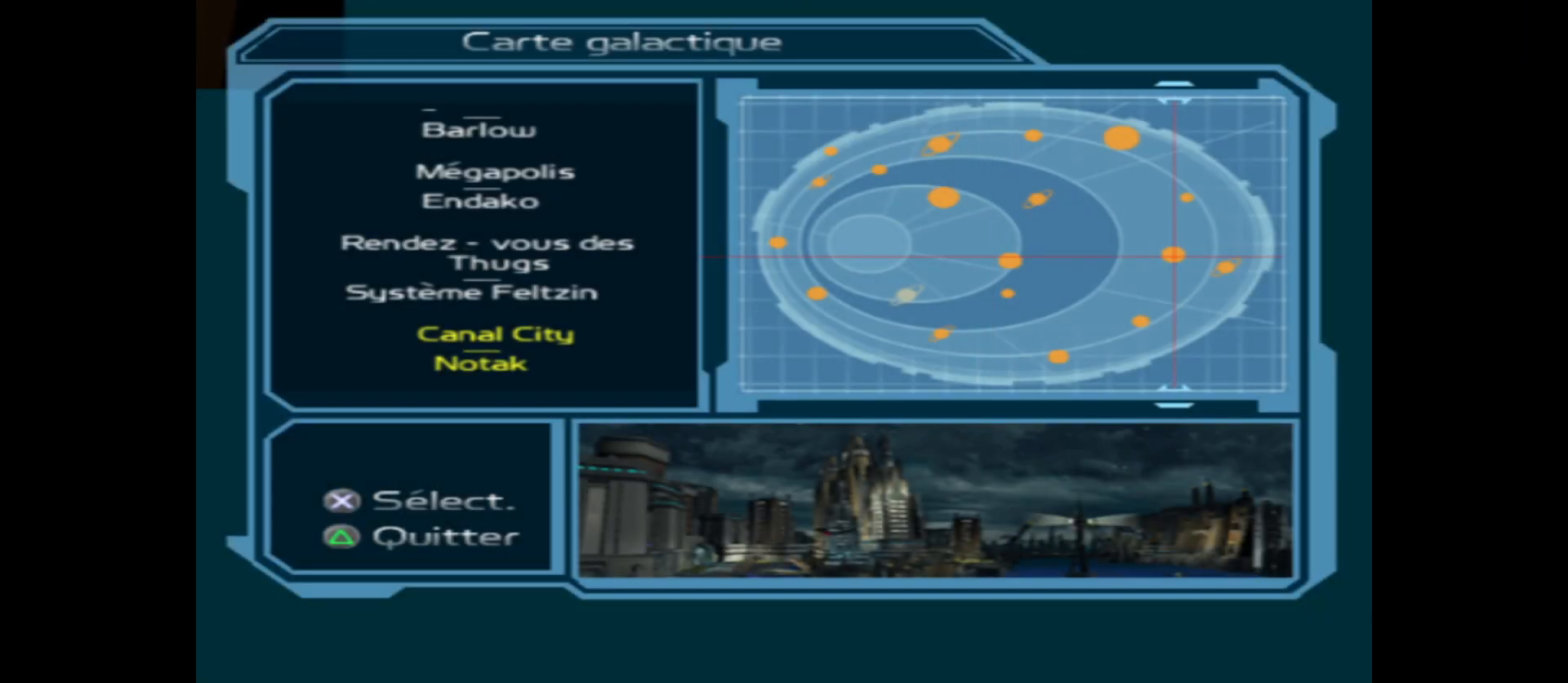
{"buttons": [], "left_stick": "center", "right_stick": "center", "events": [[100, "left_stick", "center"]]}
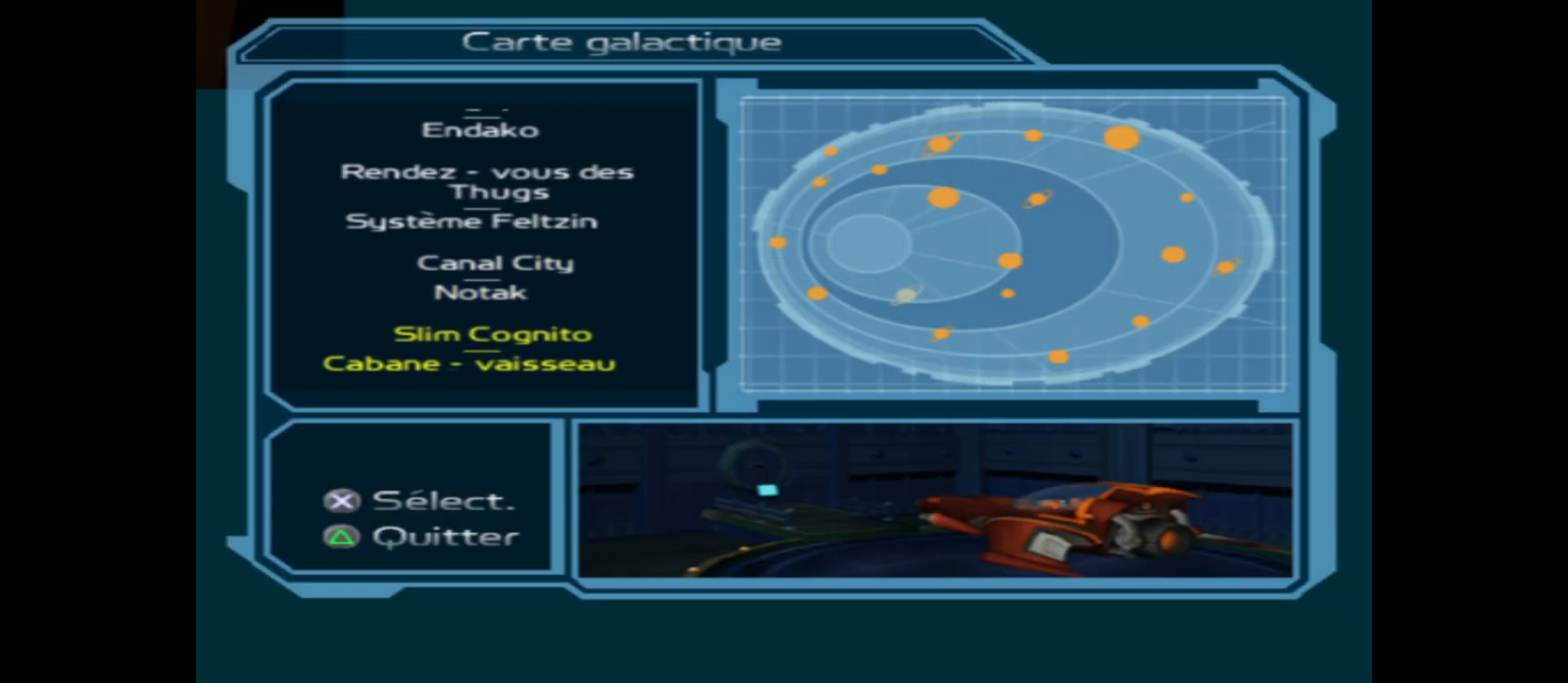
{"buttons": [], "left_stick": "center", "right_stick": "center", "events": [[17, "A", "down"], [150, "A", "up"]]}
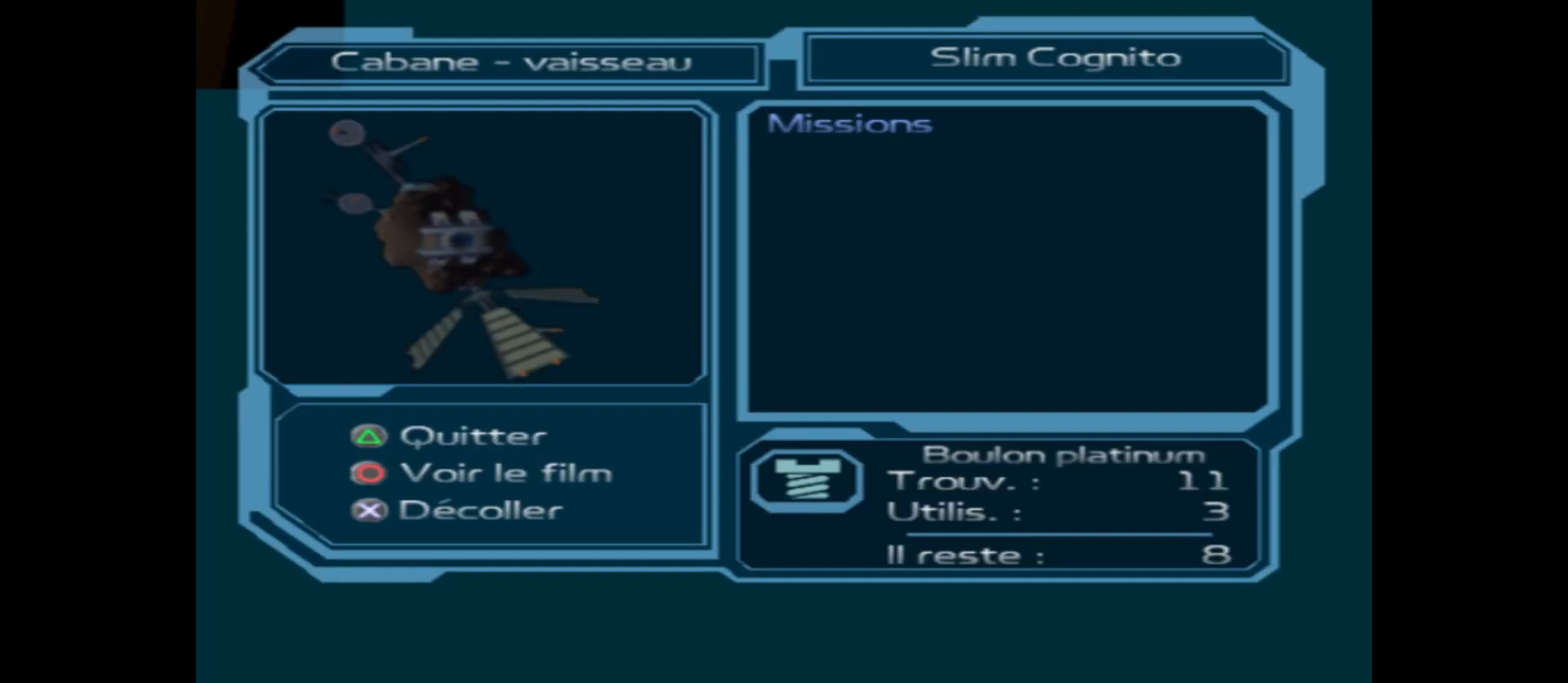
{"buttons": [], "left_stick": "center", "right_stick": "center", "events": []}
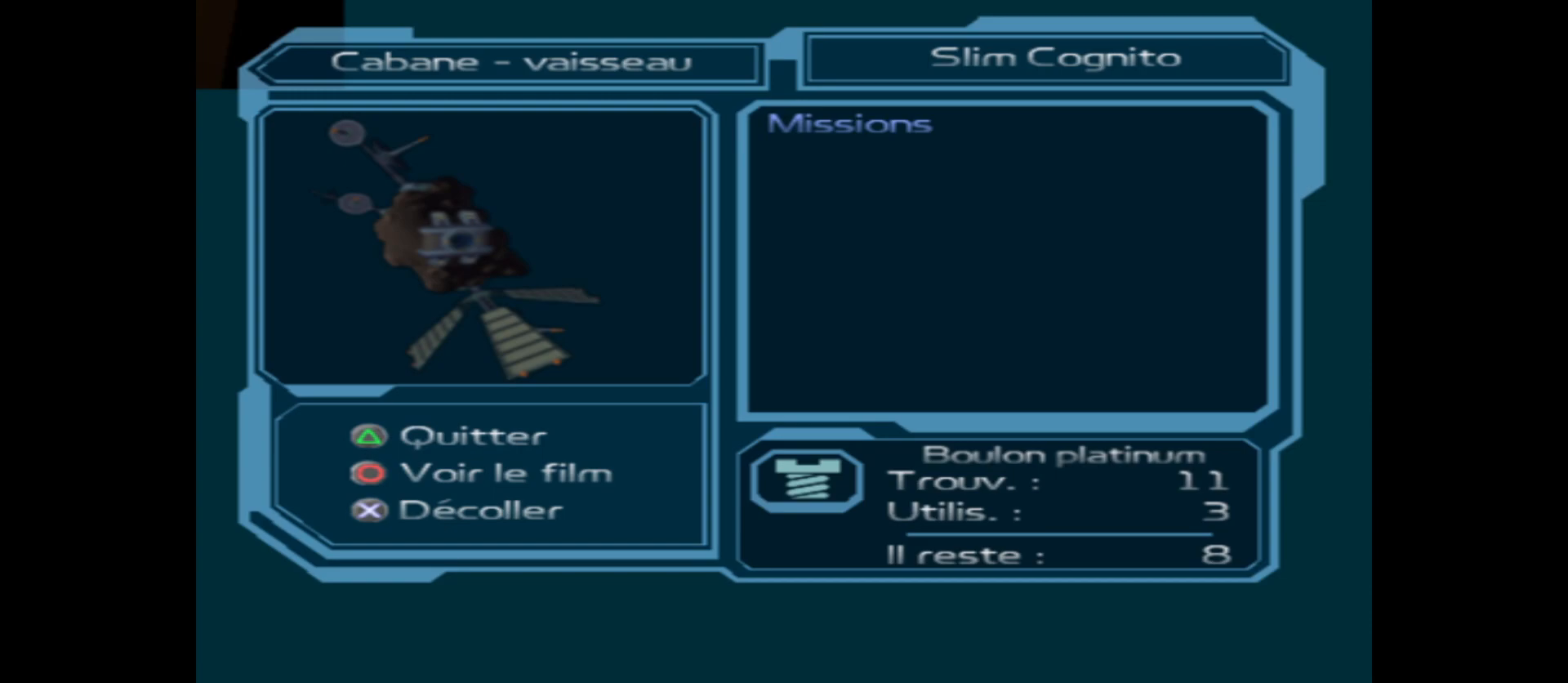
{"buttons": [], "left_stick": "center", "right_stick": "center", "events": []}
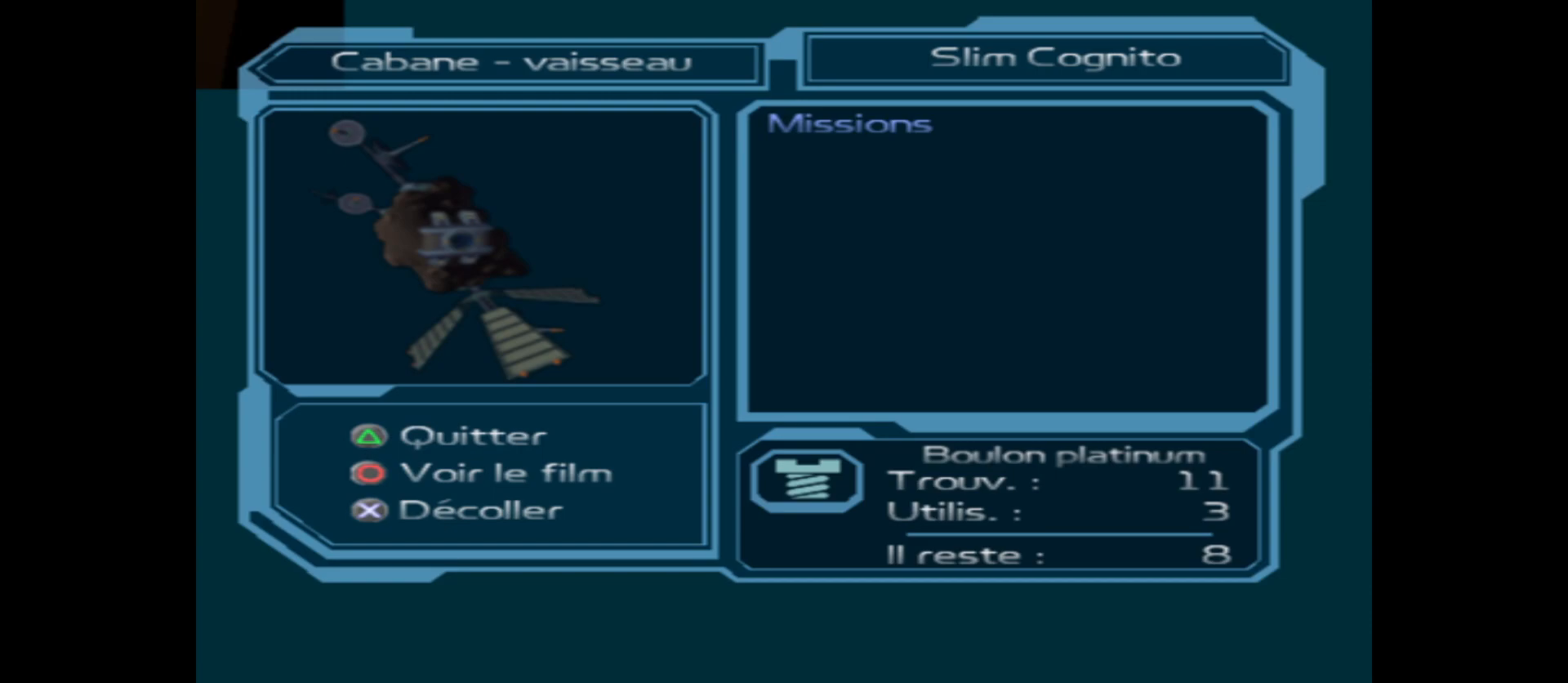
{"buttons": [], "left_stick": "center", "right_stick": "center", "events": []}
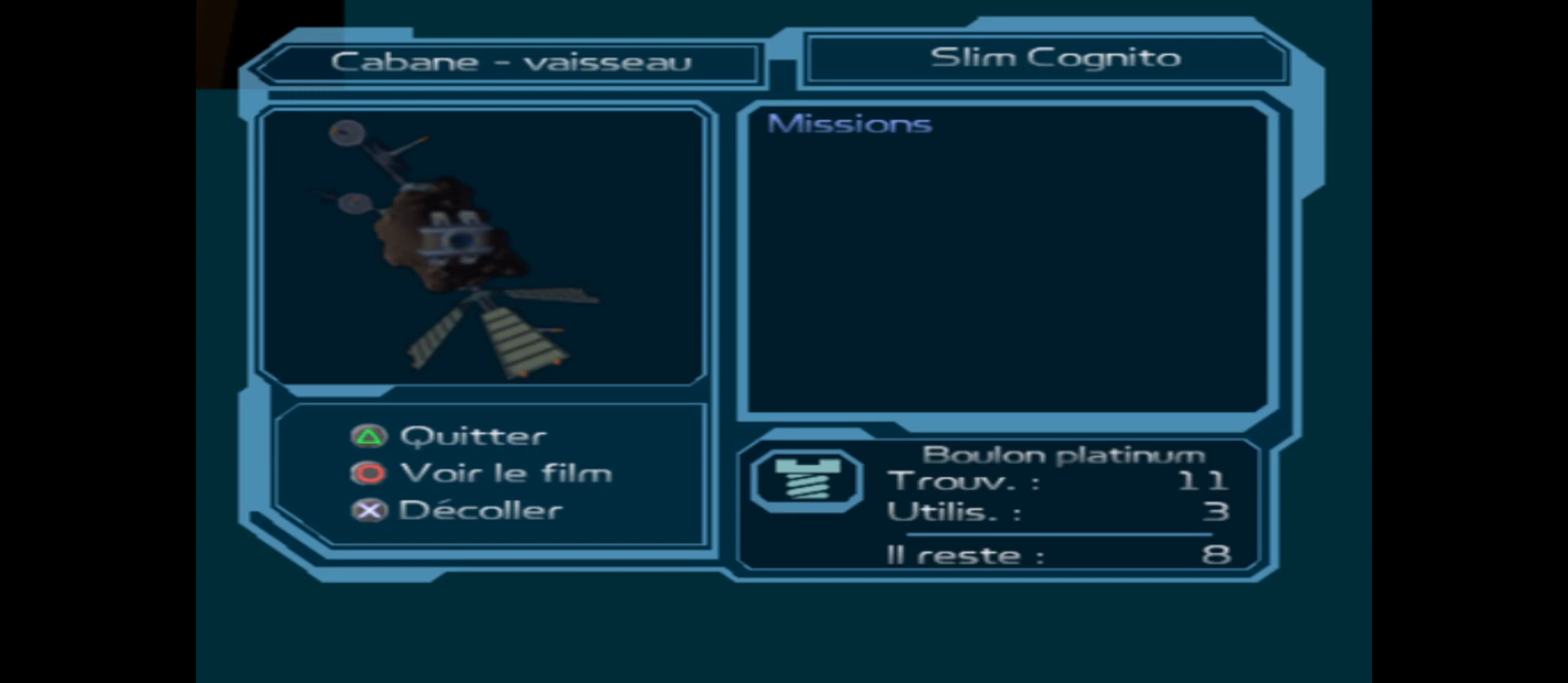
{"buttons": [], "left_stick": "center", "right_stick": "center", "events": []}
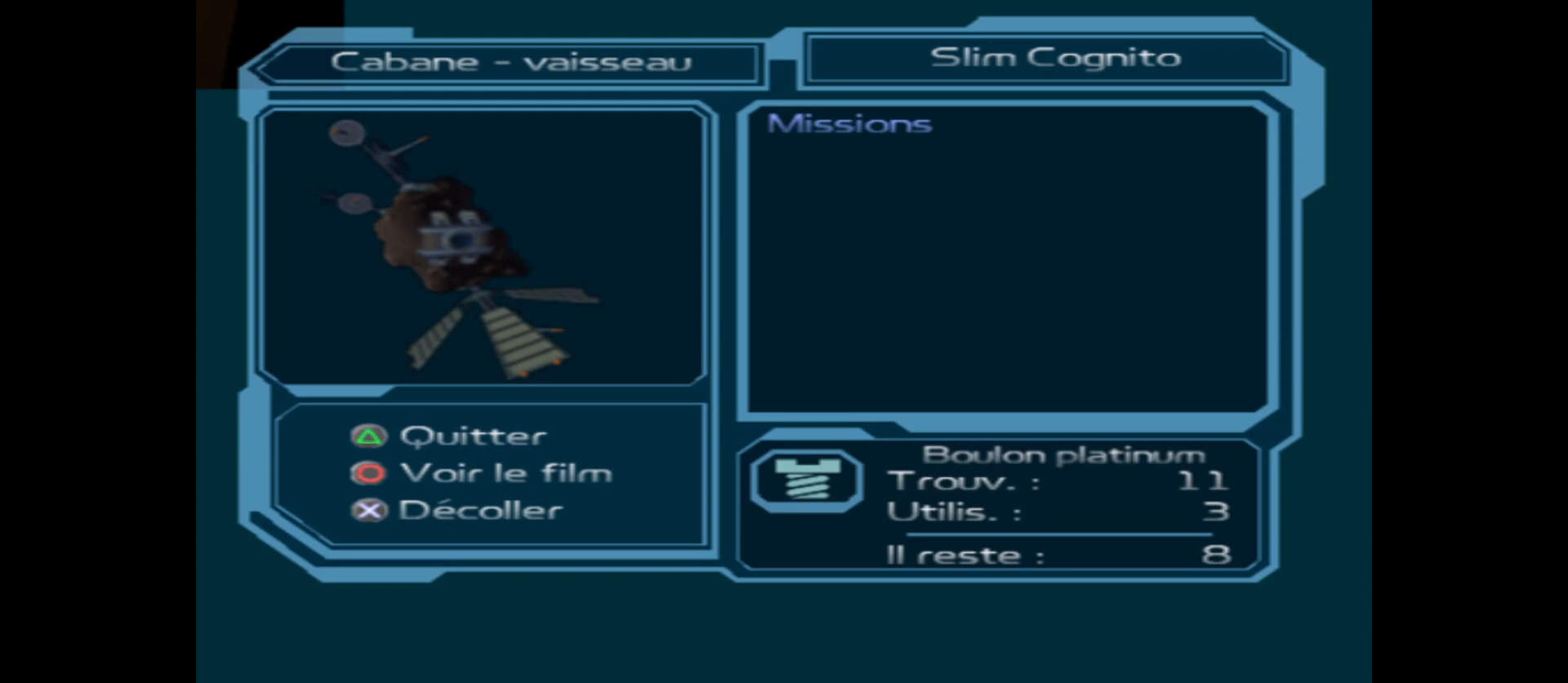
{"buttons": [], "left_stick": "center", "right_stick": "center", "events": [[233, "A", "down"], [383, "A", "up"]]}